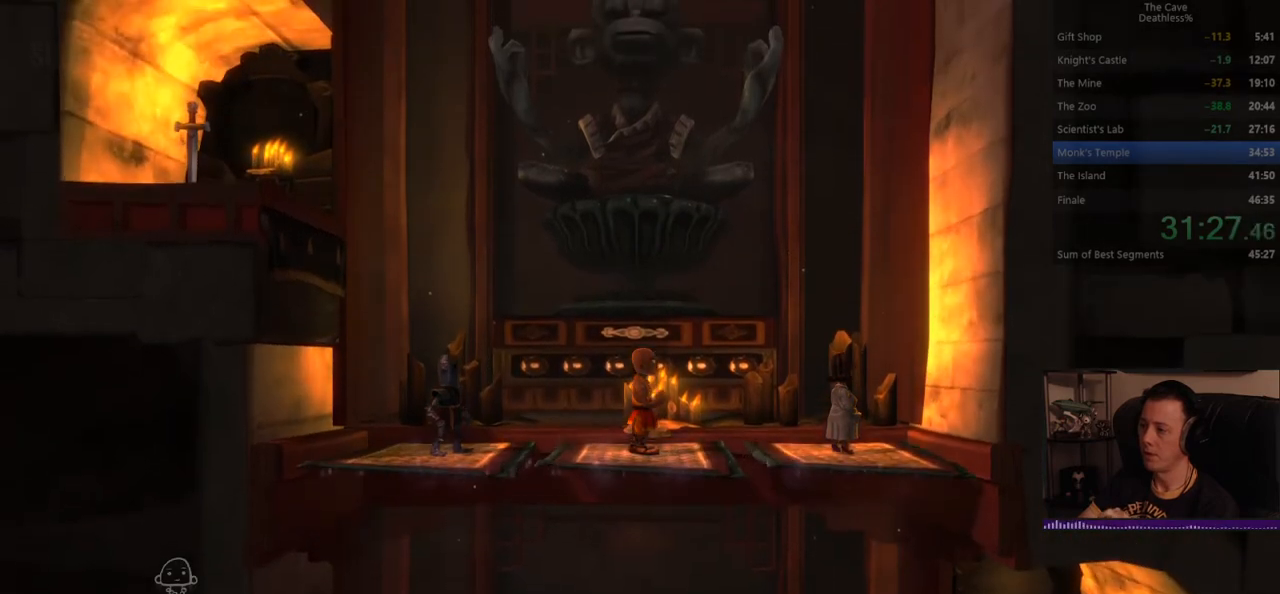
Gameplay with a controller (PlayStation layout); each line is a JSON object with the inputs held at the frame after it. "events" lists button and stick changes between this image and that frame as [ms after this image, input, new state], when the widget could be followed in between. Not read: L2 R2 right_stick.
{"buttons": [], "left_stick": "center"}
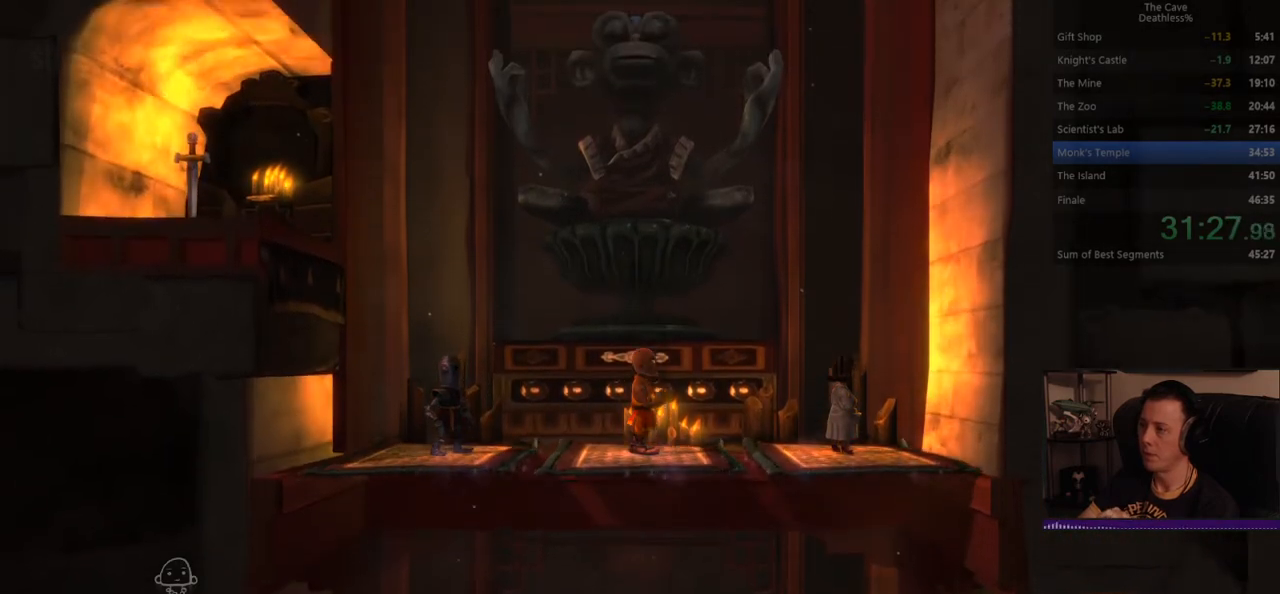
{"buttons": [], "left_stick": "center"}
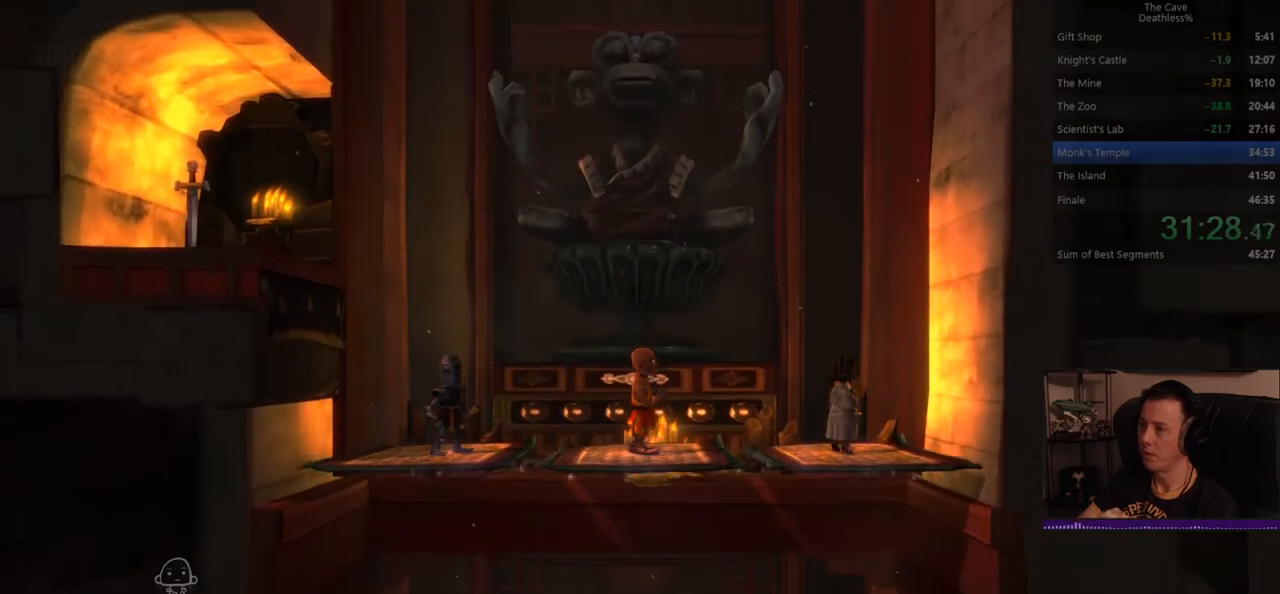
{"buttons": ["DPAD_RIGHT"], "left_stick": "center", "events": [[440, "DPAD_RIGHT", "down"]]}
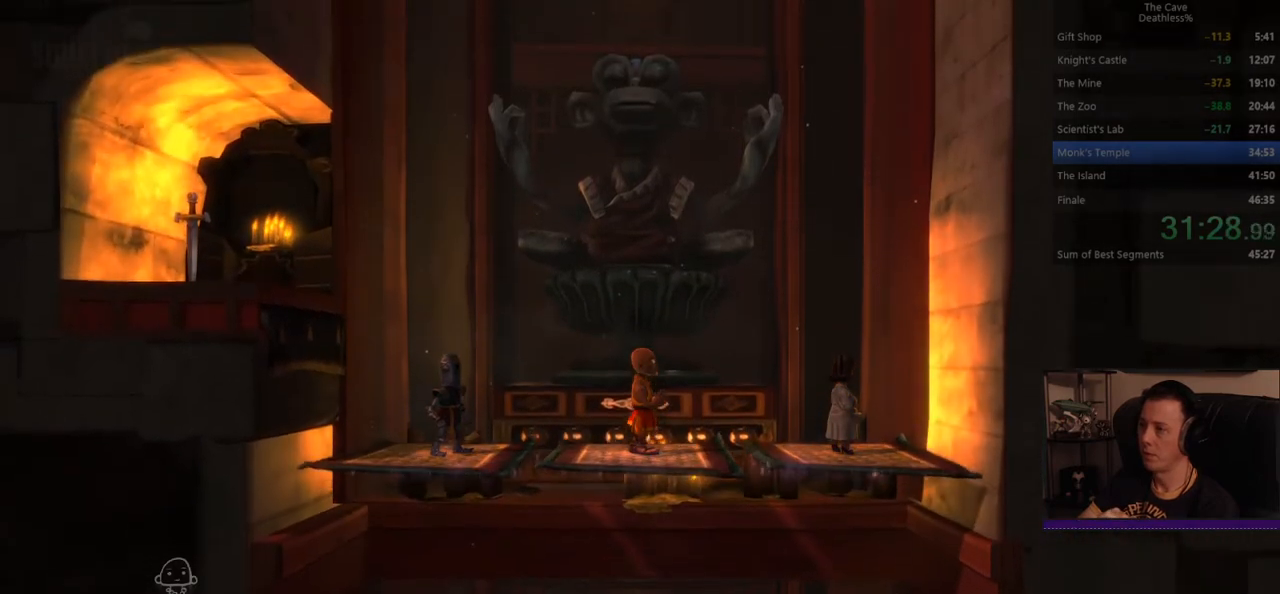
{"buttons": [], "left_stick": "center", "events": [[40, "DPAD_RIGHT", "up"]]}